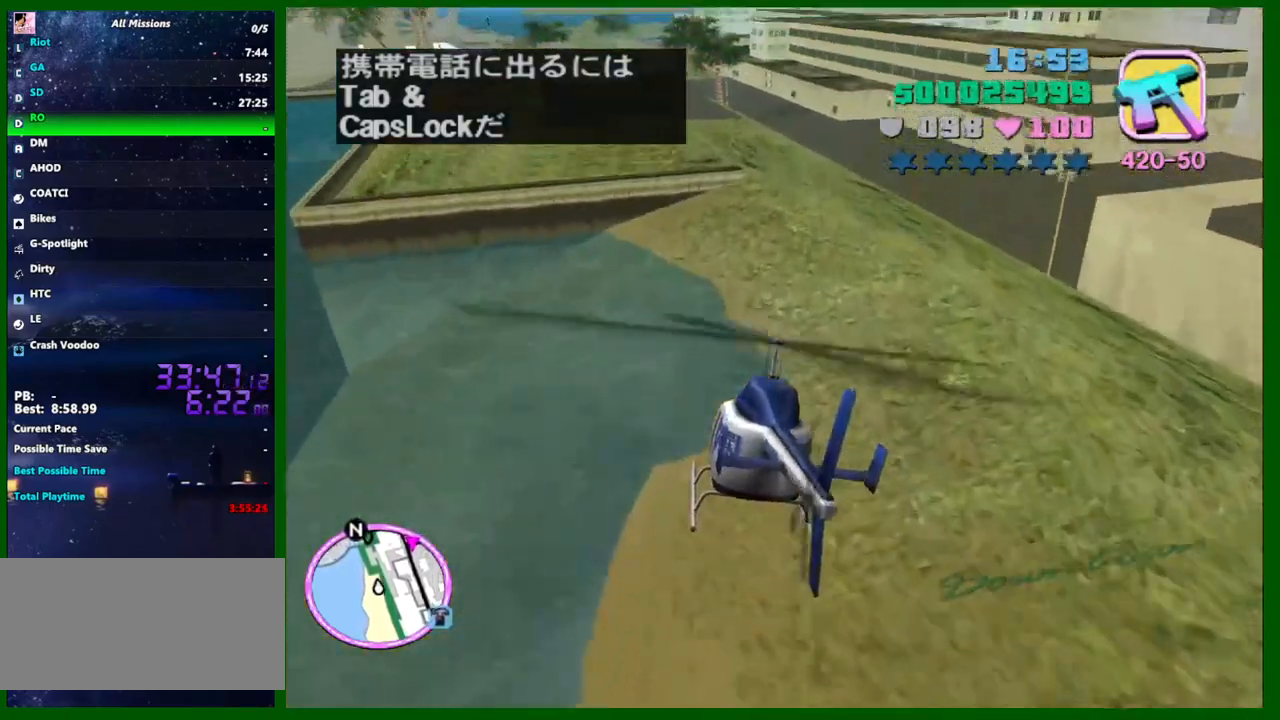
Gameplay with keyboard and mouse; each line is a JSON object with the keys and mouse buttons held at the frame after it. "events" lists presses ("down") and releases ("up") of "1", "2", "3", "4", "5", "a", "c", "ctrl", "d", "down", "e", "escape", "f", "f1", "f2", "f3", "g", "h", "q", "right", "s", "shift", "space", "tab", "up", "v", "w", "x", "y", "z", "mouse_left", "mouse_middle", "mouse_right", "mouse_wheel_up" and "mouse_wheel_down" between this image and that frame as [ms after this image, input, new state], when the widget could be followed in between. "mouse_left", "mouse_middle", "mouse_right", "mouse_wheel_up", "mouse_wheel_down" = the "left", "middle", "right", "wheel_up", "wheel_down" buttons of the "mouse" list. No other keys are recorded. Not read: caps_lock left mouse_move.
{"keys": ["w"], "mouse": [], "events": [[50, "up", "up"], [150, "up", "down"], [233, "up", "up"], [283, "d", "down"], [333, "d", "up"], [383, "up", "down"], [467, "up", "up"]]}
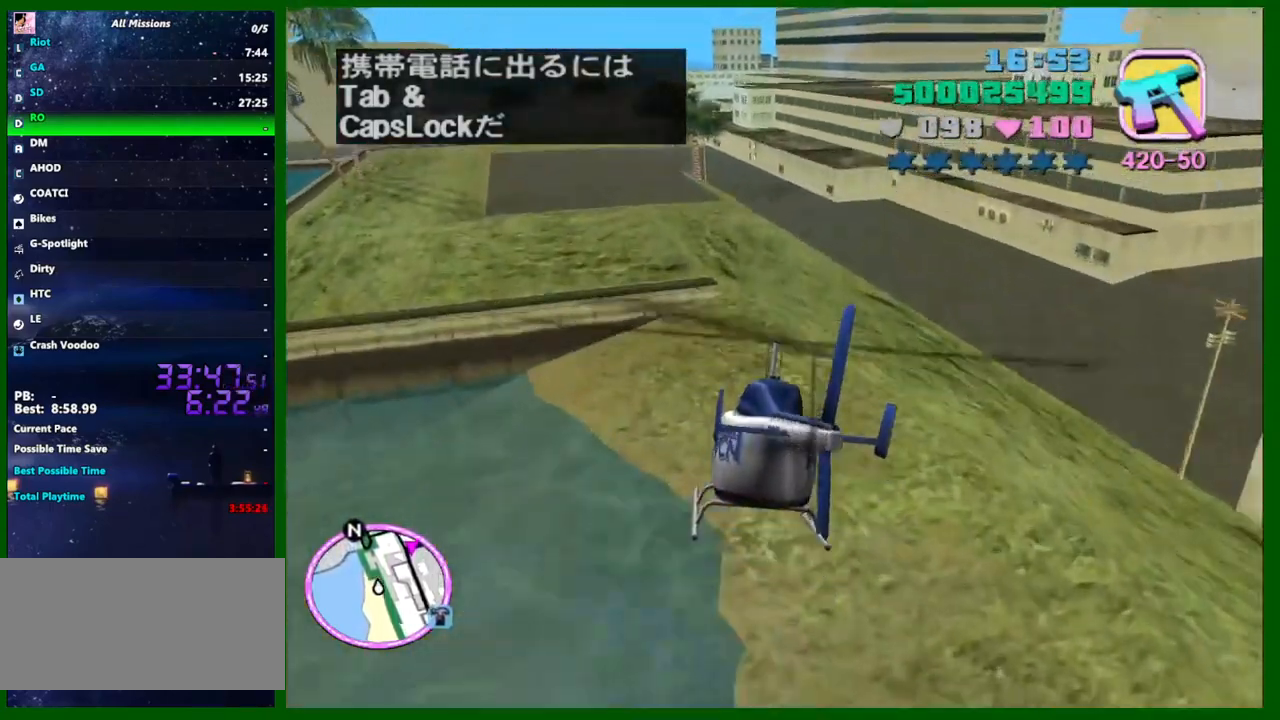
{"keys": ["up", "w"], "mouse": [], "events": [[67, "up", "down"], [167, "d", "down"], [167, "up", "up"], [250, "d", "up"], [250, "up", "down"], [350, "up", "up"], [433, "up", "down"]]}
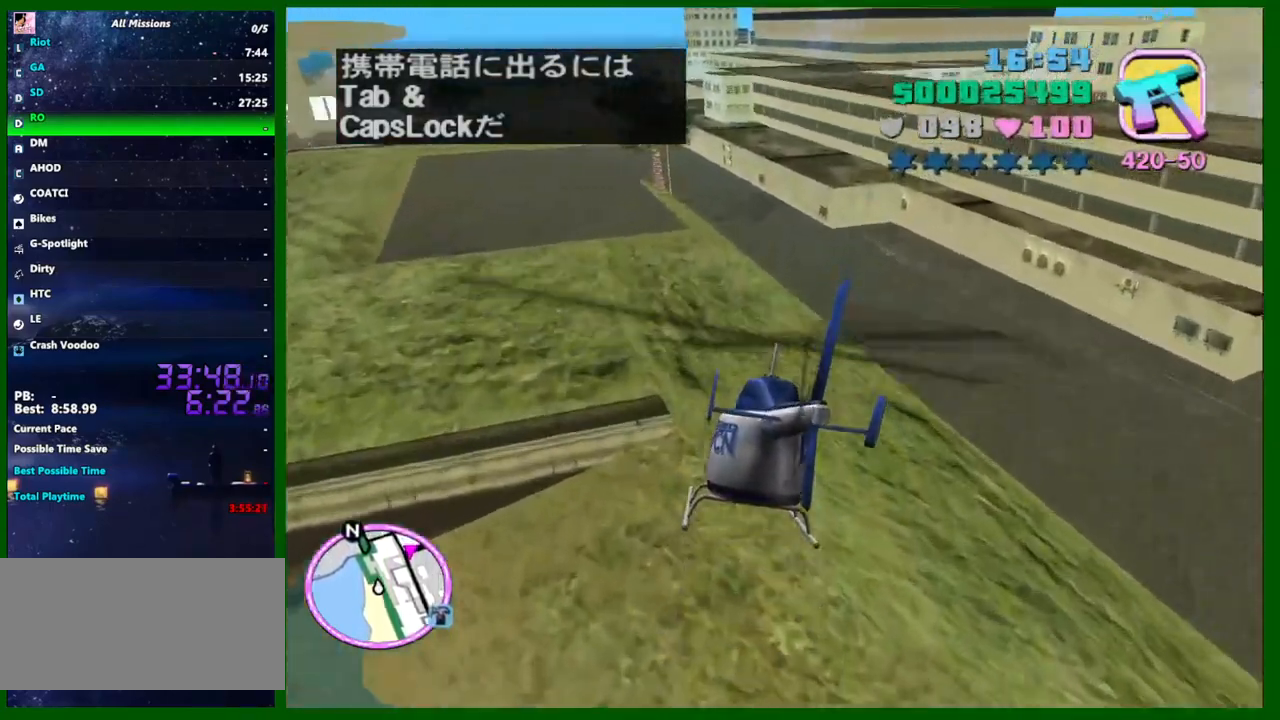
{"keys": ["d", "up", "w"], "mouse": [], "events": [[33, "up", "up"], [133, "d", "down"], [133, "up", "down"], [217, "d", "up"], [217, "up", "up"], [317, "up", "down"], [400, "up", "up"], [500, "d", "down"], [500, "up", "down"]]}
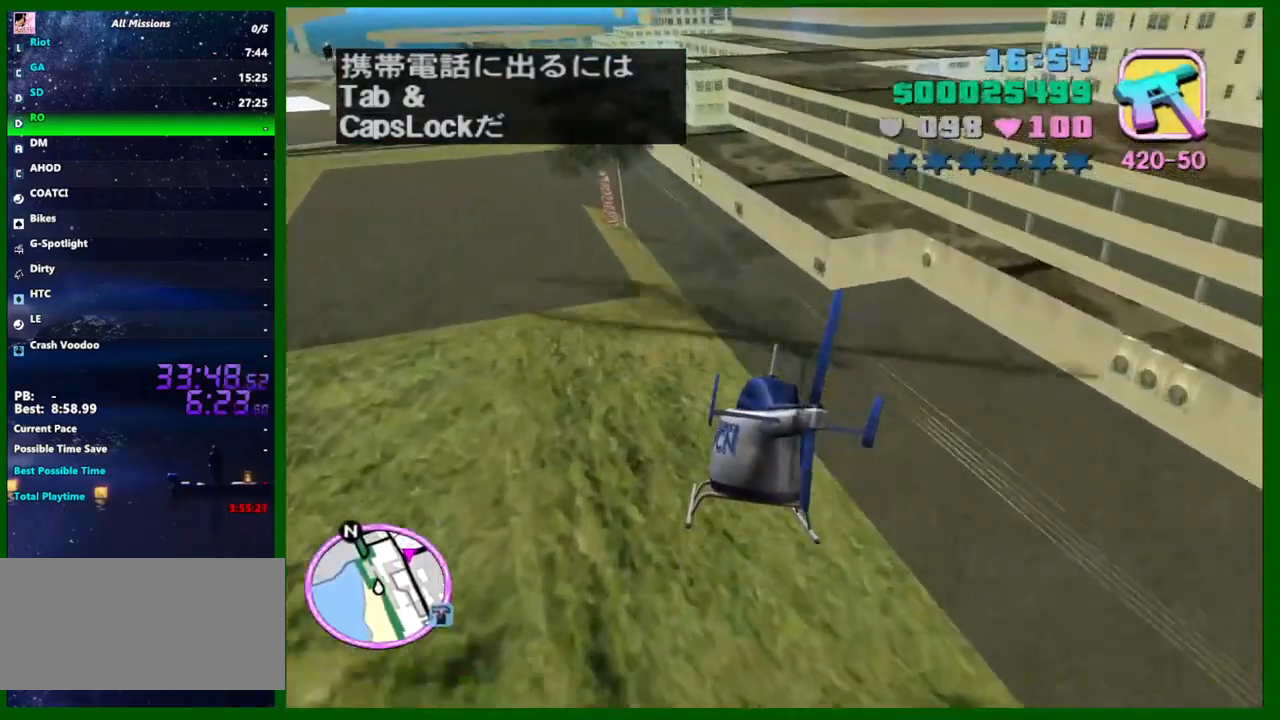
{"keys": ["w"], "mouse": [], "events": [[100, "d", "up"], [100, "up", "up"], [183, "up", "down"], [283, "d", "down"], [283, "up", "up"], [383, "d", "up"]]}
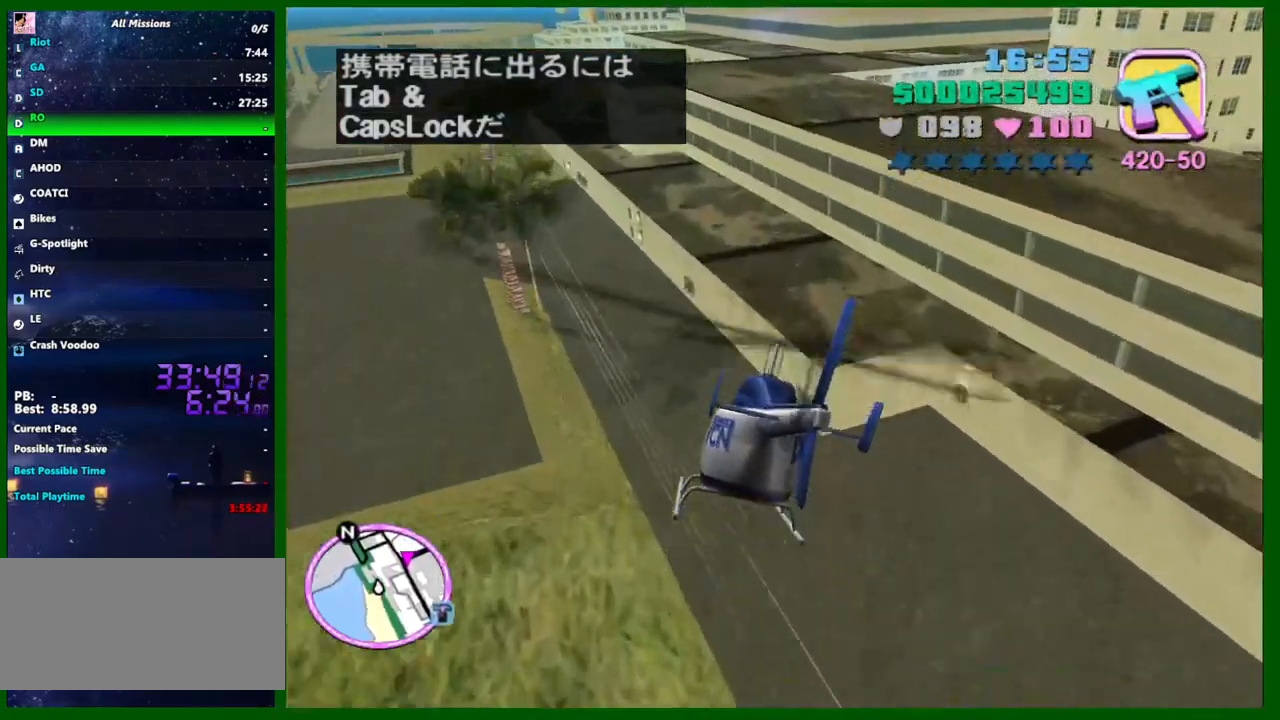
{"keys": ["up", "w"], "mouse": [], "events": [[117, "d", "down"], [200, "d", "up"], [200, "up", "down"], [300, "up", "up"], [400, "d", "down"], [433, "up", "down"], [483, "d", "up"]]}
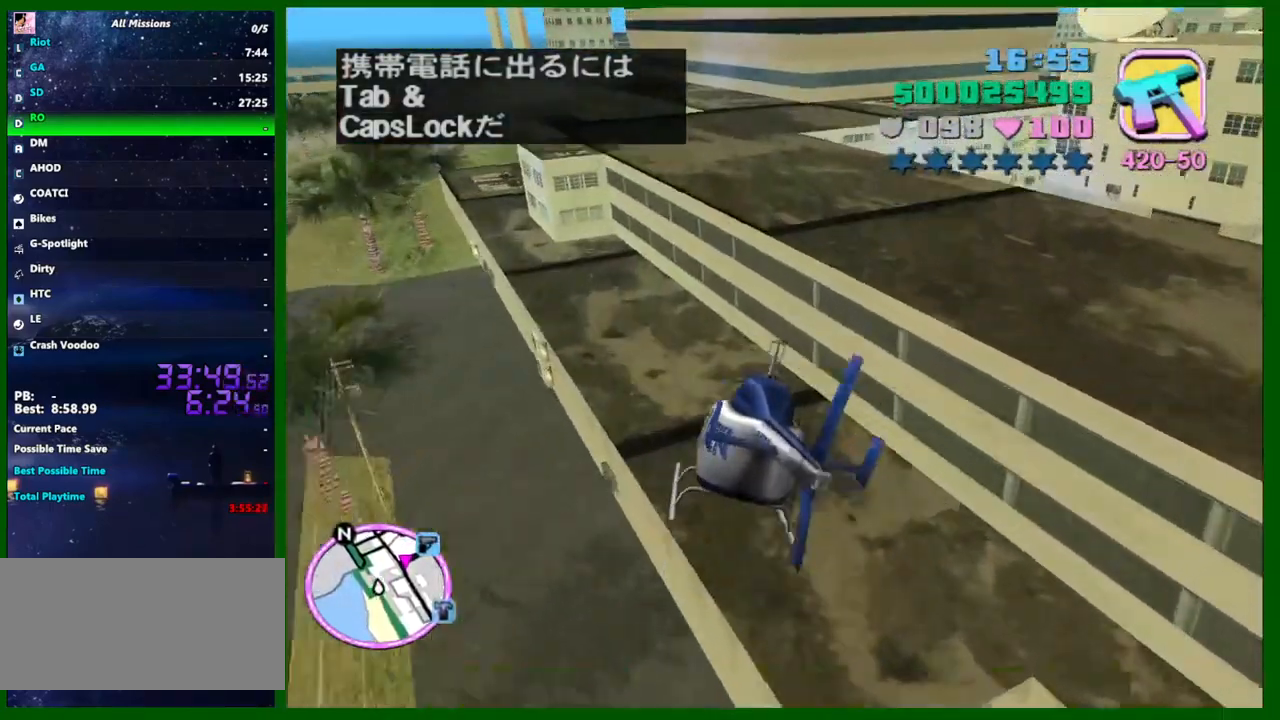
{"keys": ["up", "w"], "mouse": [], "events": [[33, "up", "up"], [133, "d", "down"], [133, "up", "down"], [217, "d", "up"], [217, "up", "up"], [317, "d", "down"], [317, "up", "down"], [400, "up", "up"], [500, "d", "up"], [500, "up", "down"]]}
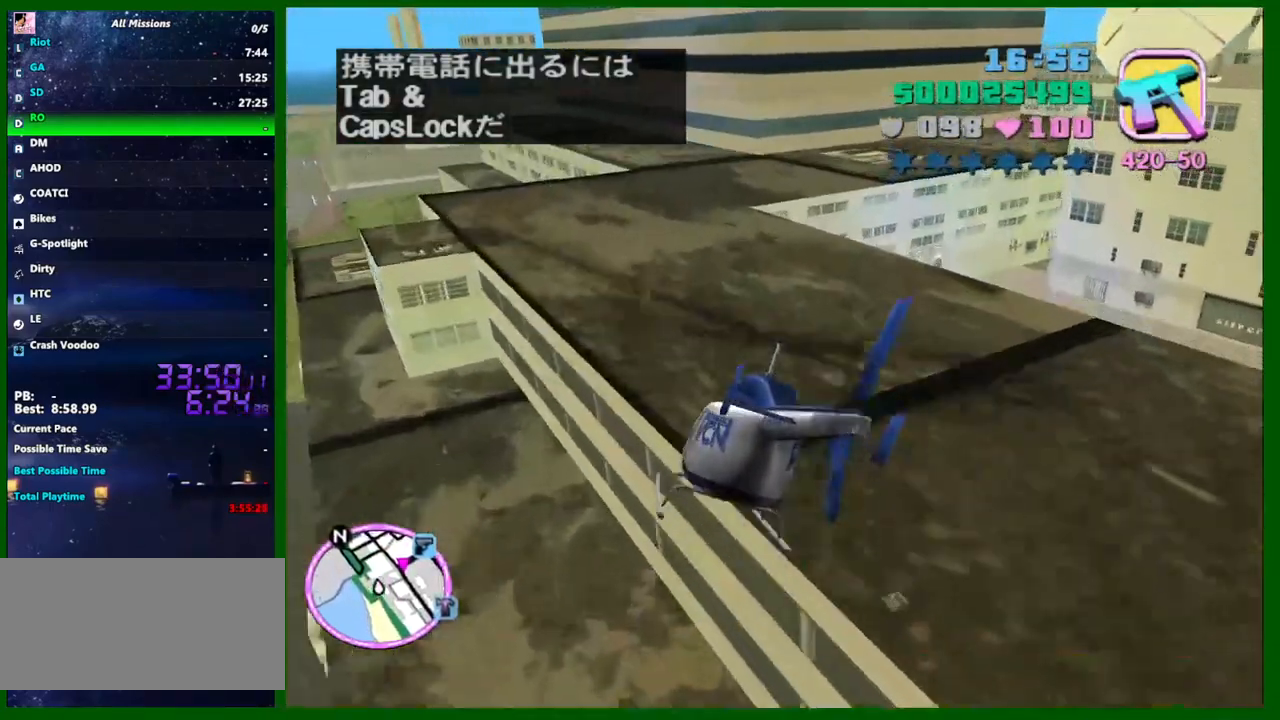
{"keys": ["d", "w"], "mouse": [], "events": [[50, "d", "down"], [100, "up", "up"], [200, "d", "up"], [233, "up", "down"], [283, "d", "down"], [283, "up", "up"]]}
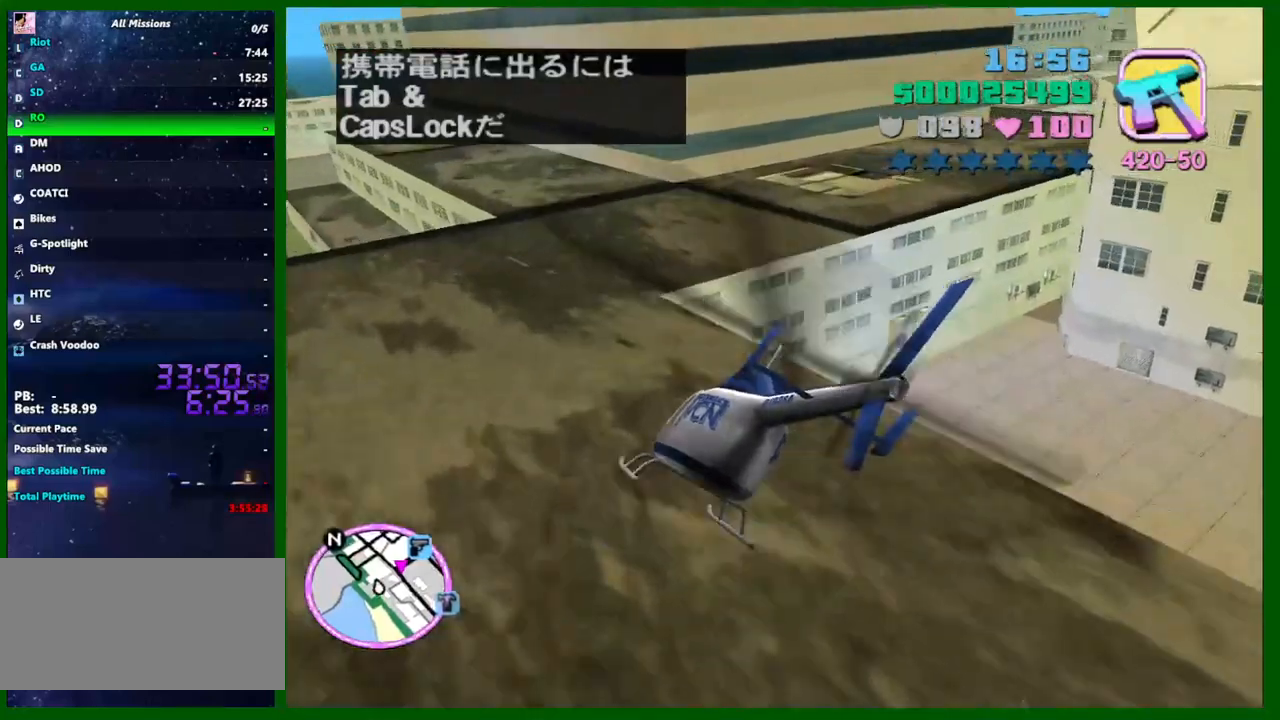
{"keys": ["d", "down", "w"], "mouse": [], "events": [[67, "d", "up"], [167, "d", "down"], [300, "d", "up"], [433, "d", "down"], [433, "down", "down"]]}
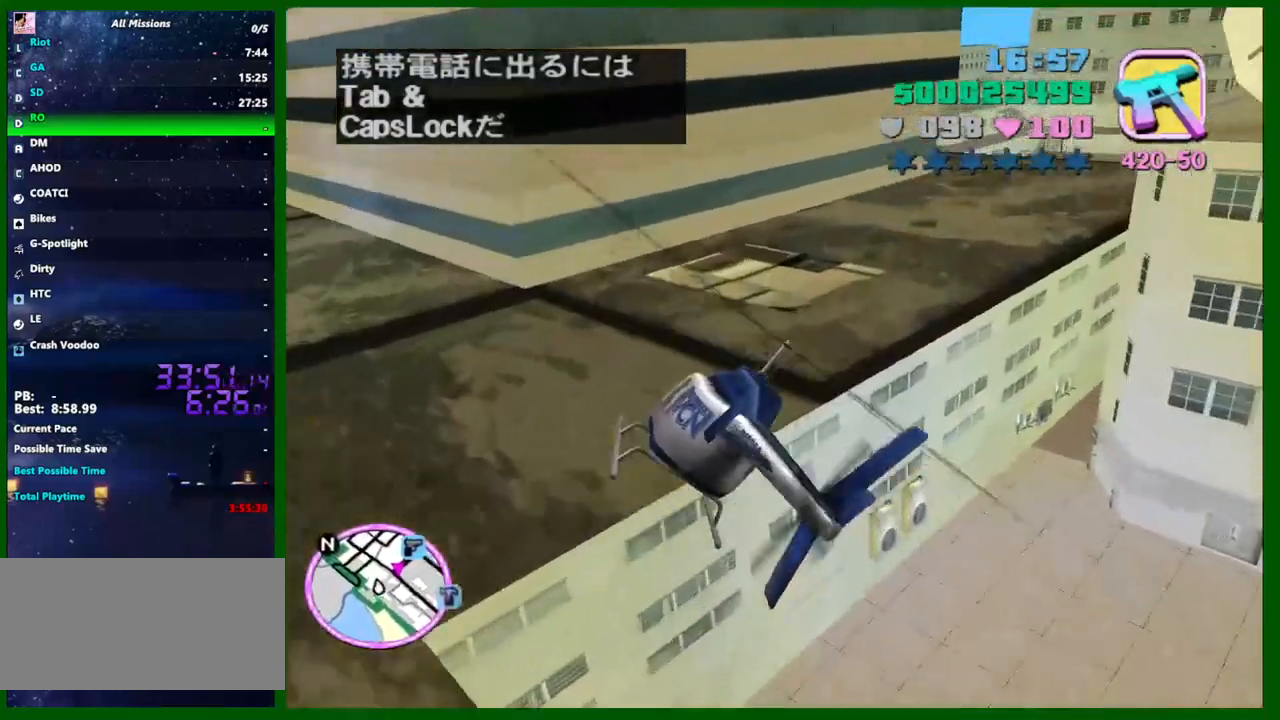
{"keys": ["d", "w"], "mouse": [], "events": [[167, "d", "up"], [167, "down", "up"], [317, "d", "down"]]}
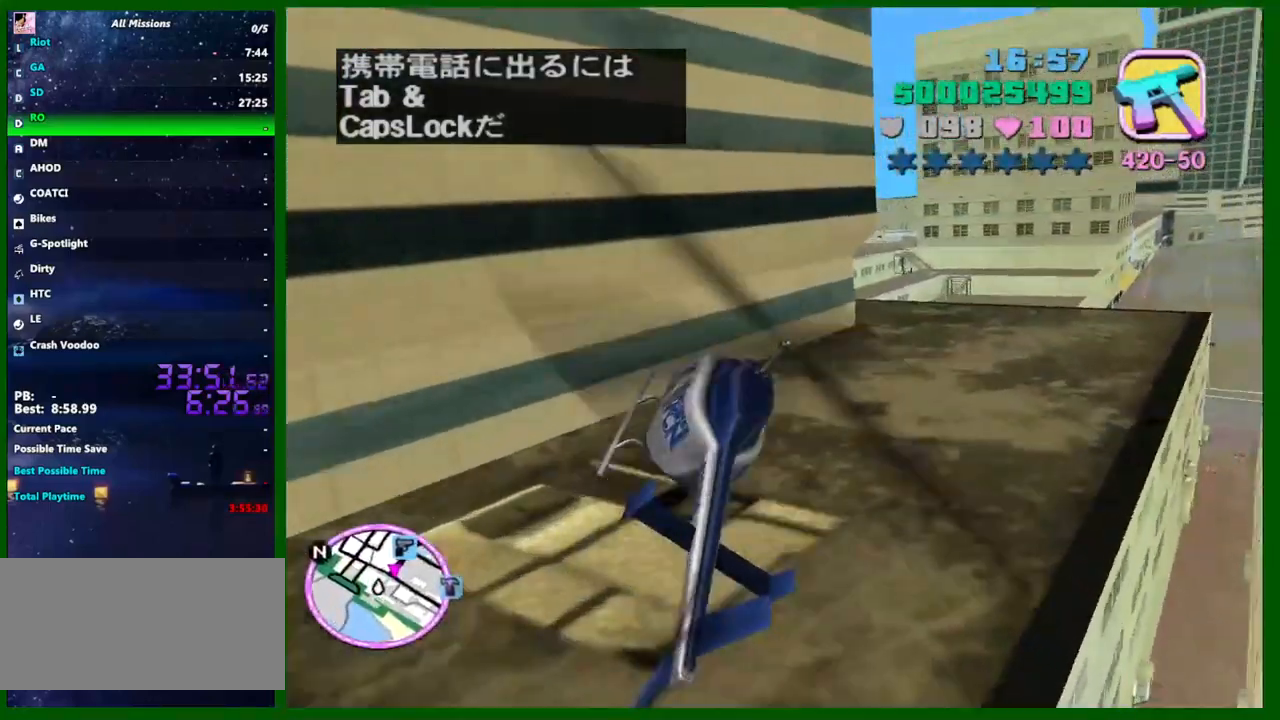
{"keys": ["down"], "mouse": [], "events": [[183, "down", "down"], [333, "down", "up"], [467, "d", "up"], [467, "down", "down"], [467, "w", "up"]]}
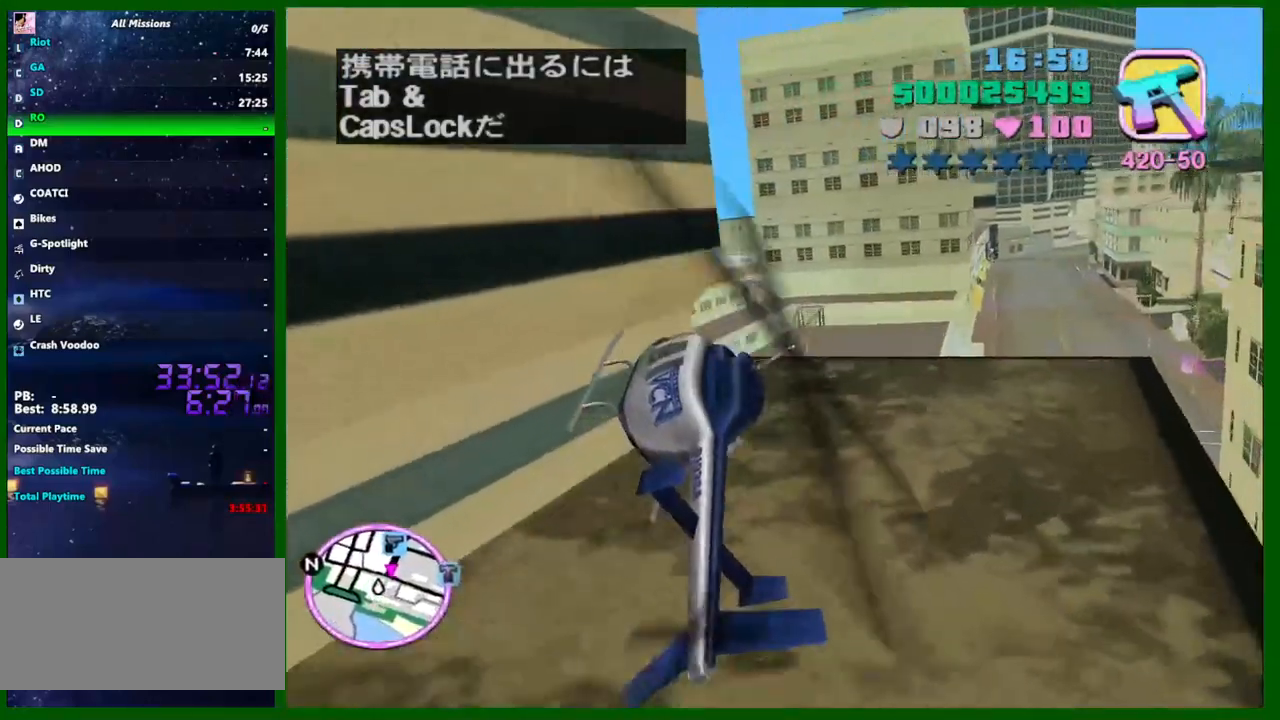
{"keys": ["e"], "mouse": [], "events": [[67, "down", "up"], [167, "w", "down"], [350, "w", "up"], [433, "e", "down"]]}
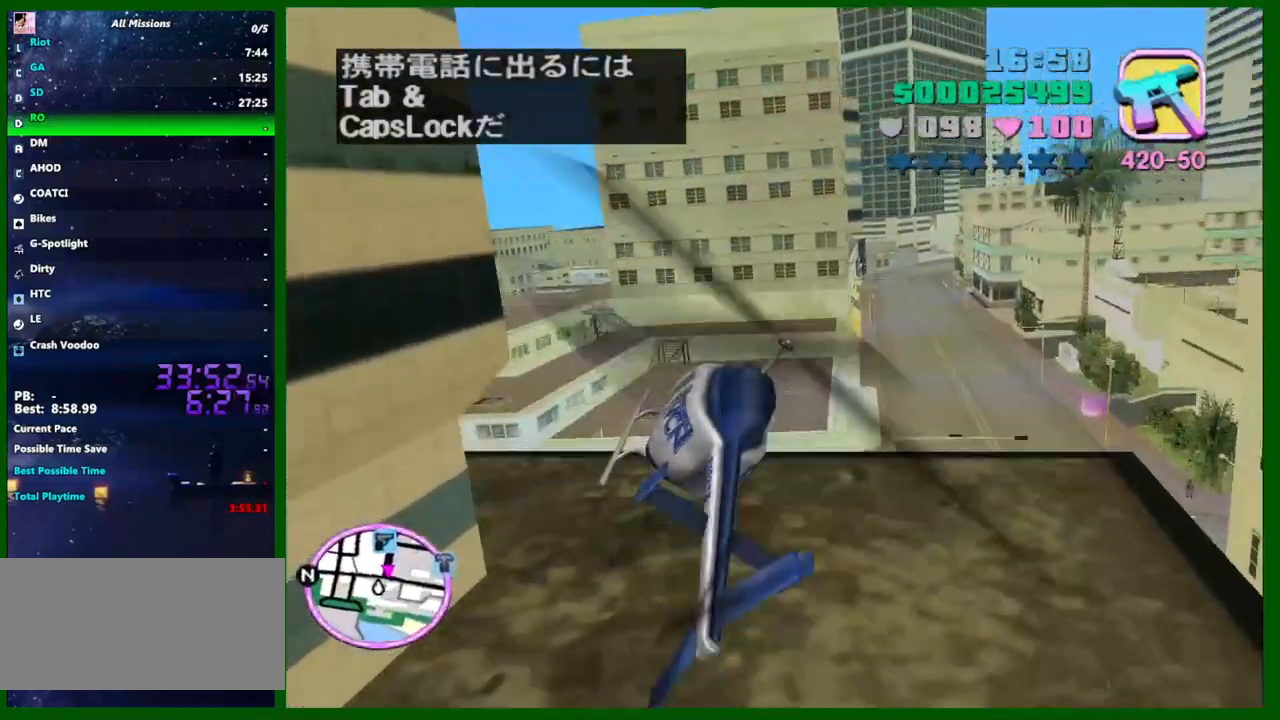
{"keys": [], "mouse": [], "events": [[33, "s", "down"], [167, "e", "up"], [450, "s", "up"]]}
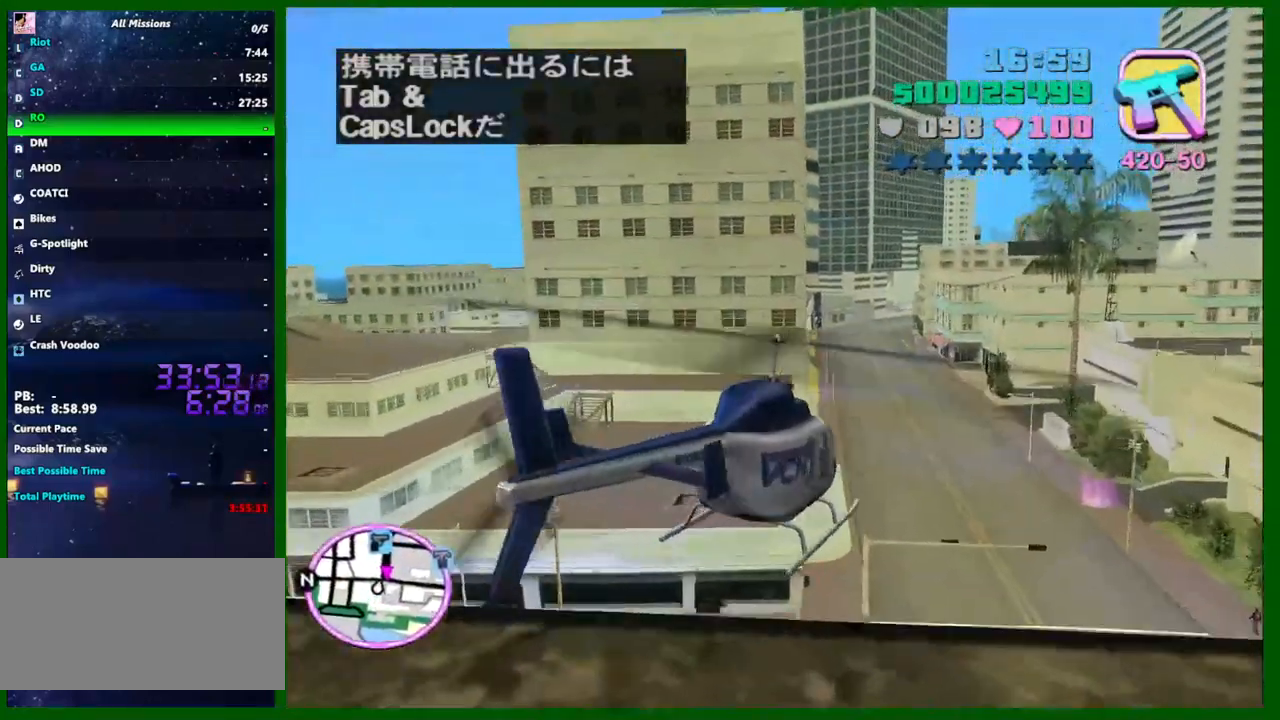
{"keys": [], "mouse": [], "events": [[133, "w", "down"], [183, "up", "down"], [333, "up", "up"], [383, "w", "up"]]}
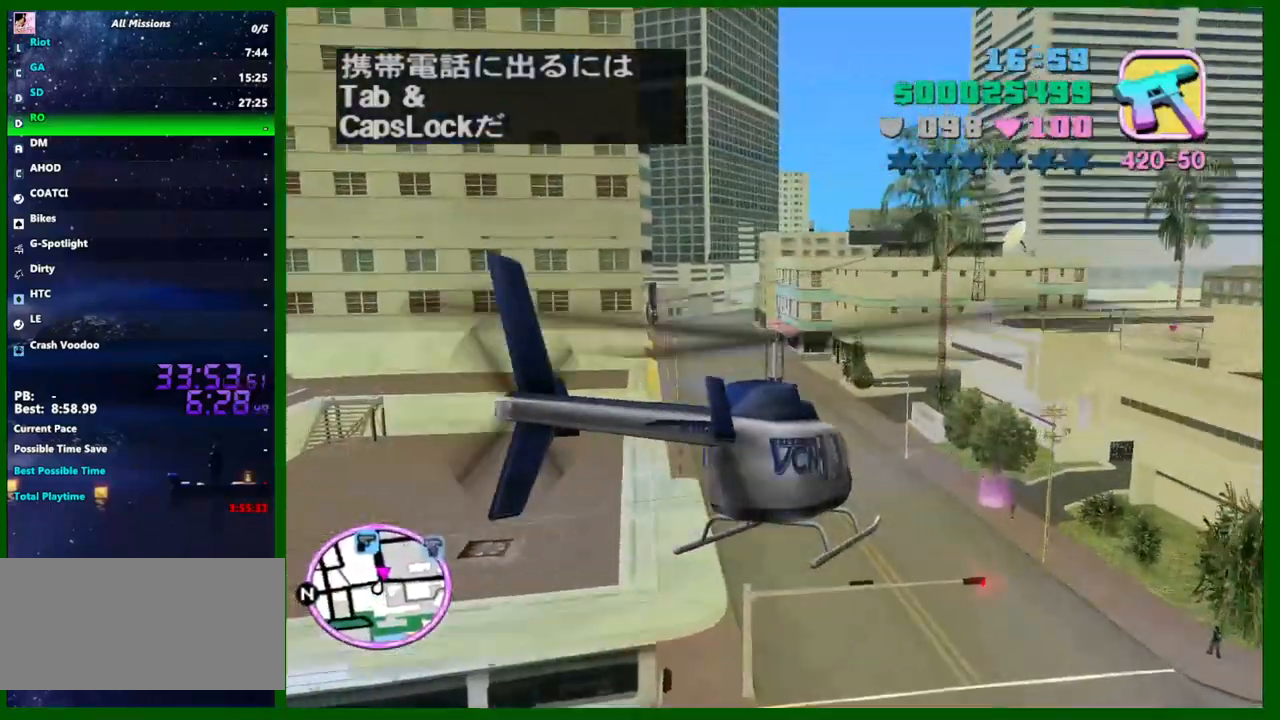
{"keys": ["s"], "mouse": [], "events": [[350, "s", "down"], [400, "e", "down"], [483, "e", "up"]]}
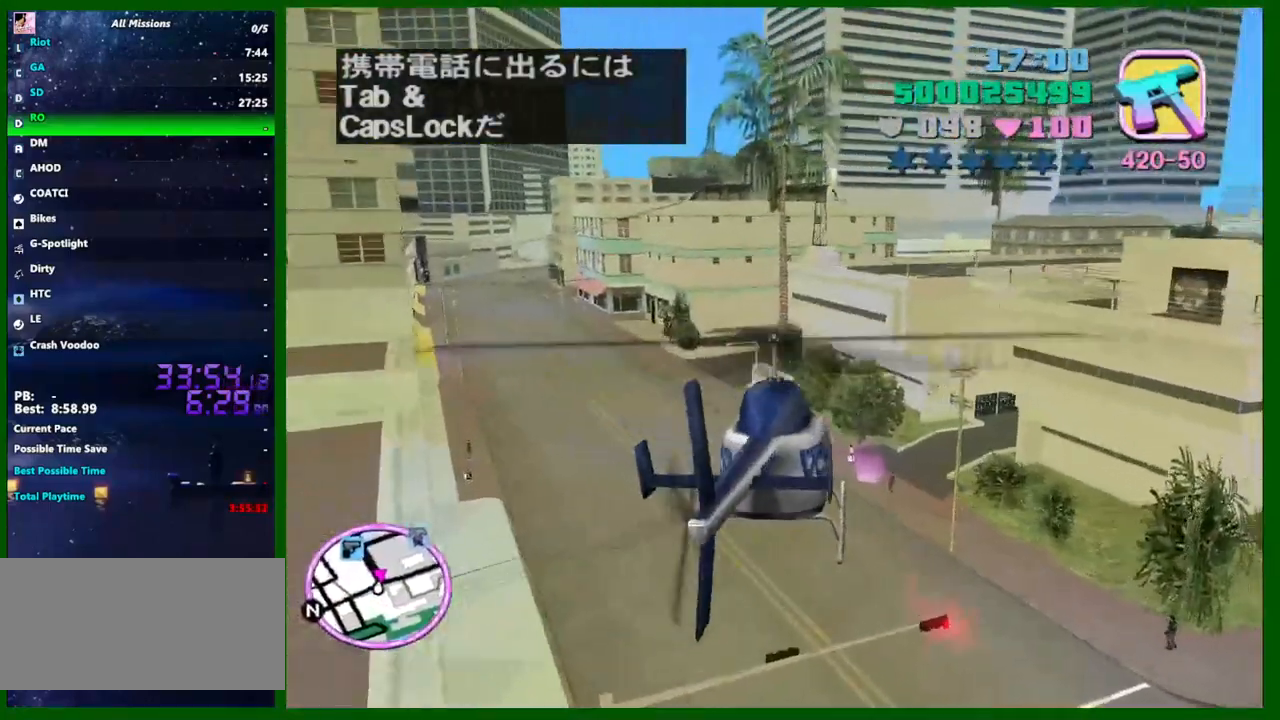
{"keys": ["e"], "mouse": [], "events": [[83, "s", "up"], [367, "e", "down"]]}
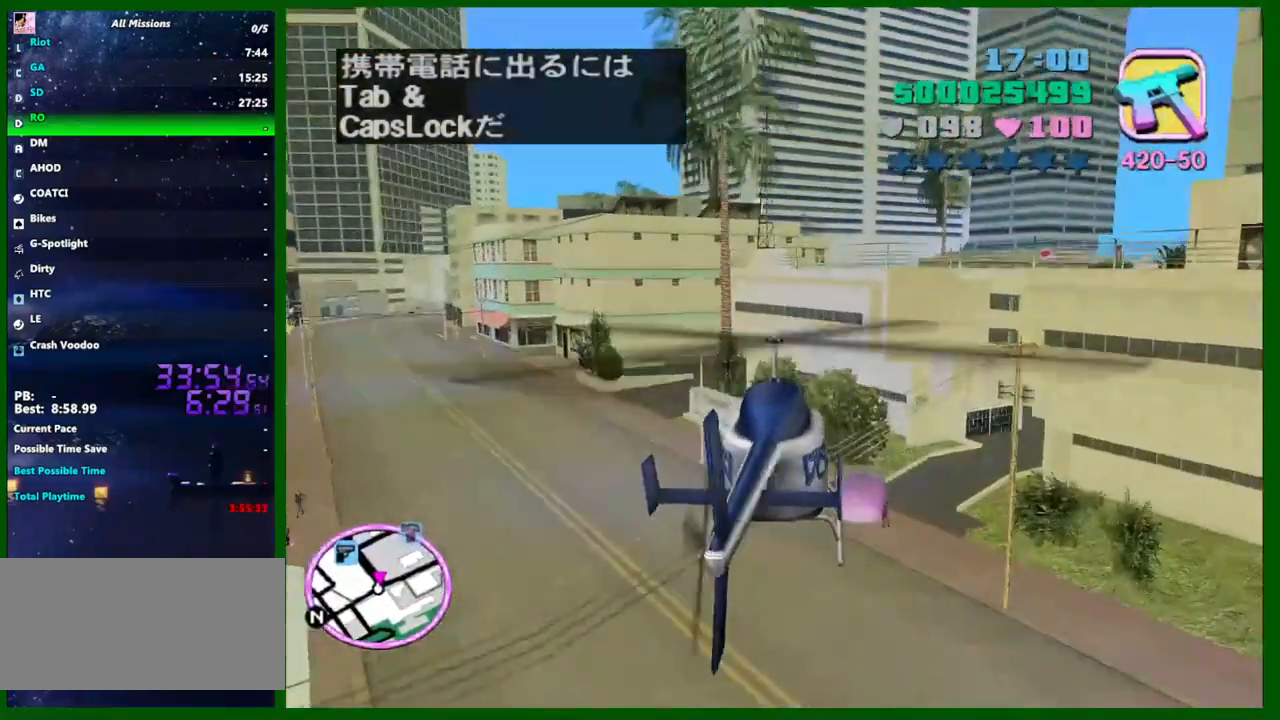
{"keys": [], "mouse": [], "events": [[283, "e", "up"]]}
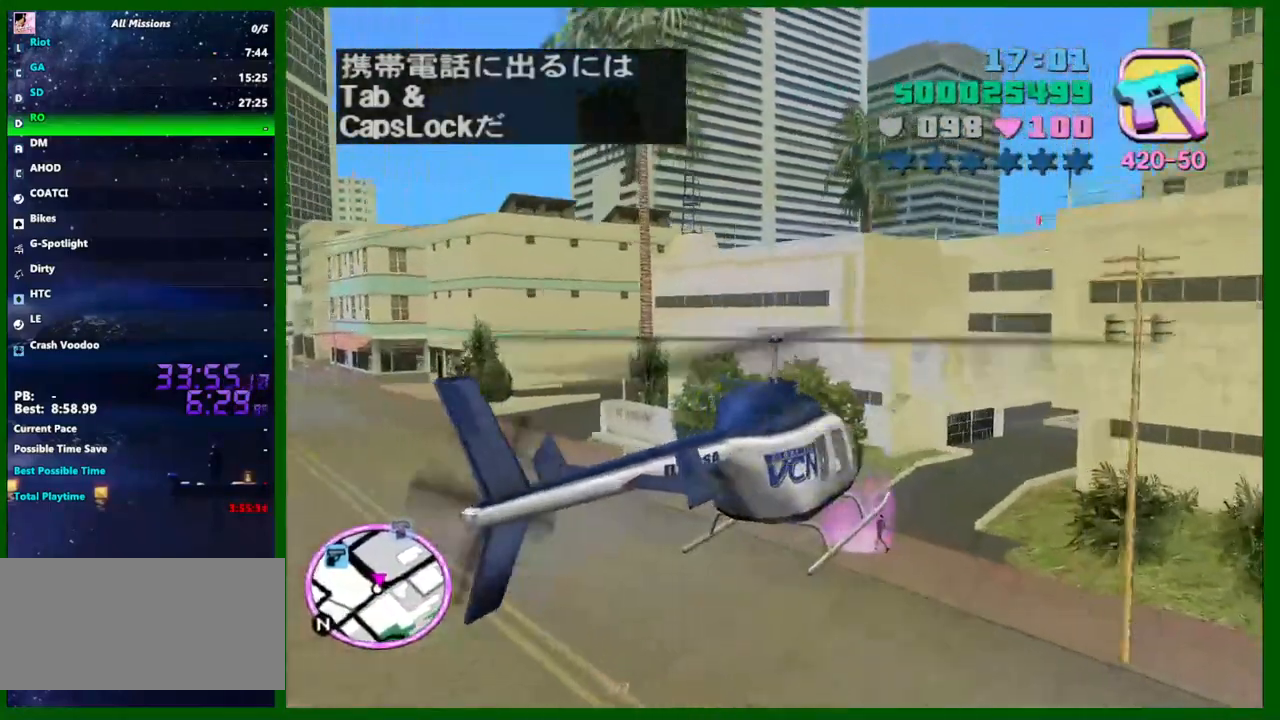
{"keys": [], "mouse": [], "events": [[150, "e", "down"], [300, "e", "up"]]}
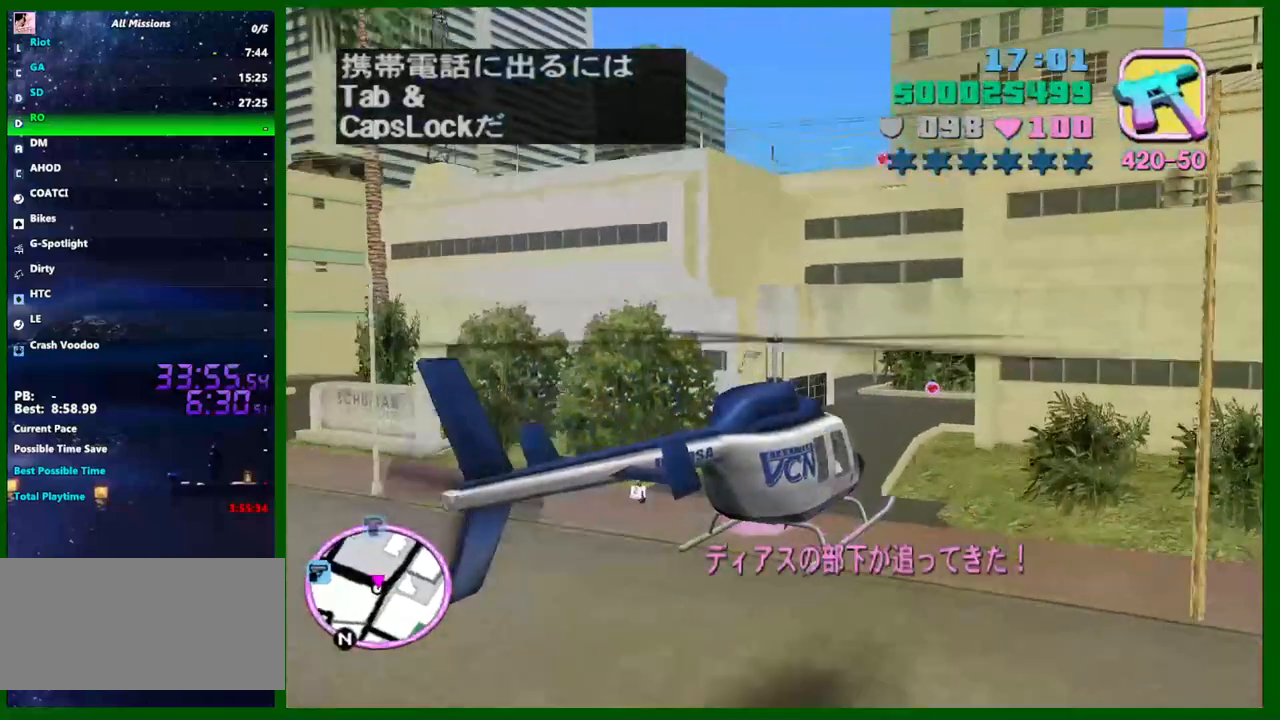
{"keys": [], "mouse": [], "events": []}
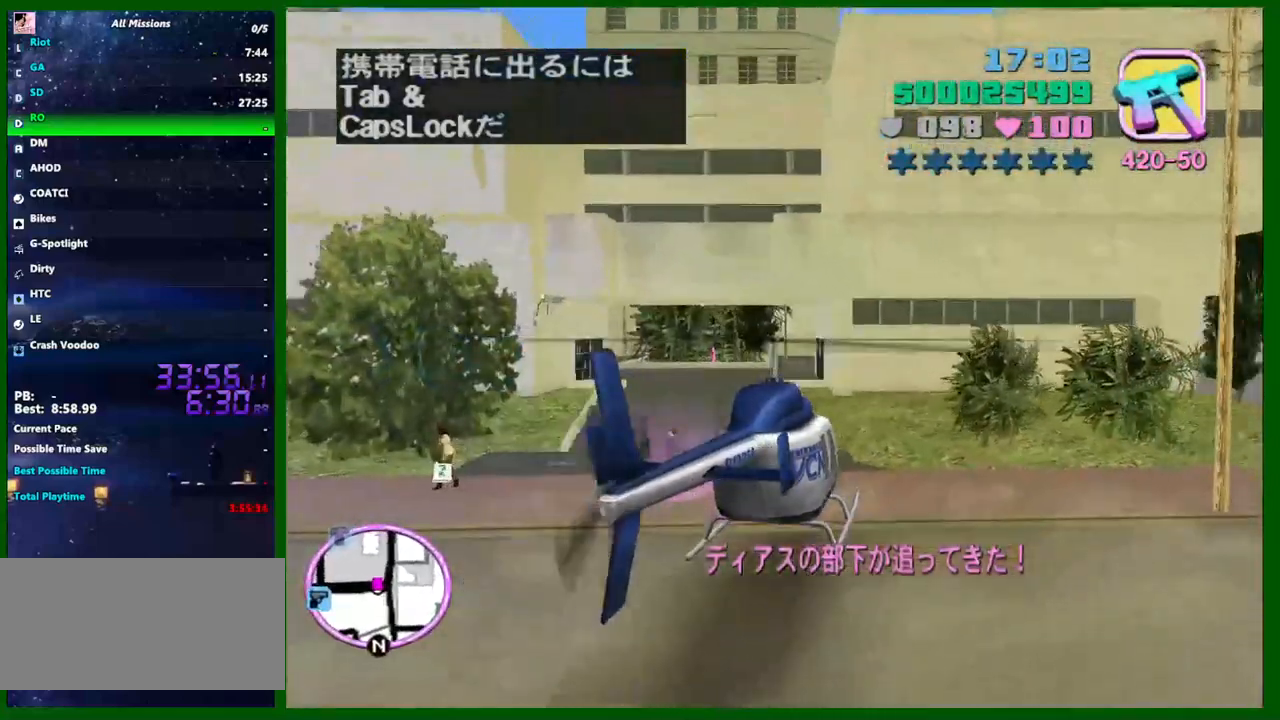
{"keys": ["s"], "mouse": [], "events": [[150, "q", "down"], [233, "q", "up"], [467, "s", "down"]]}
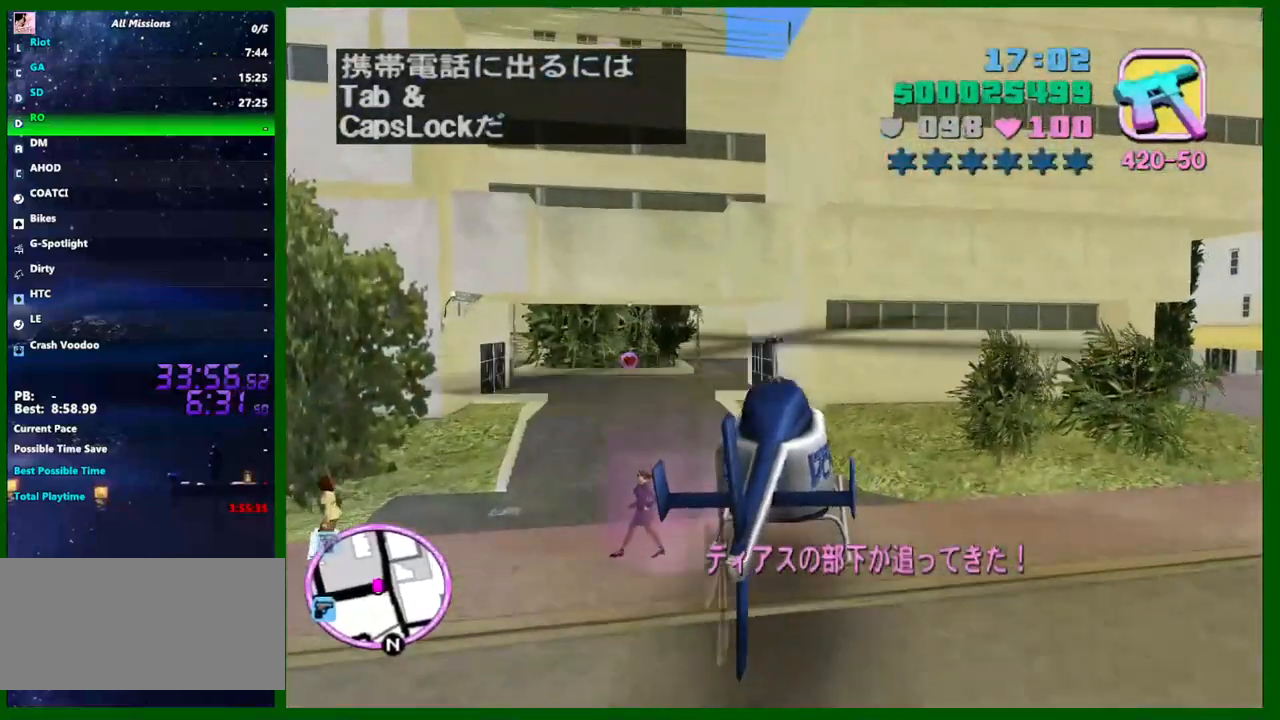
{"keys": ["s"], "mouse": [], "events": [[200, "q", "down"], [433, "q", "up"]]}
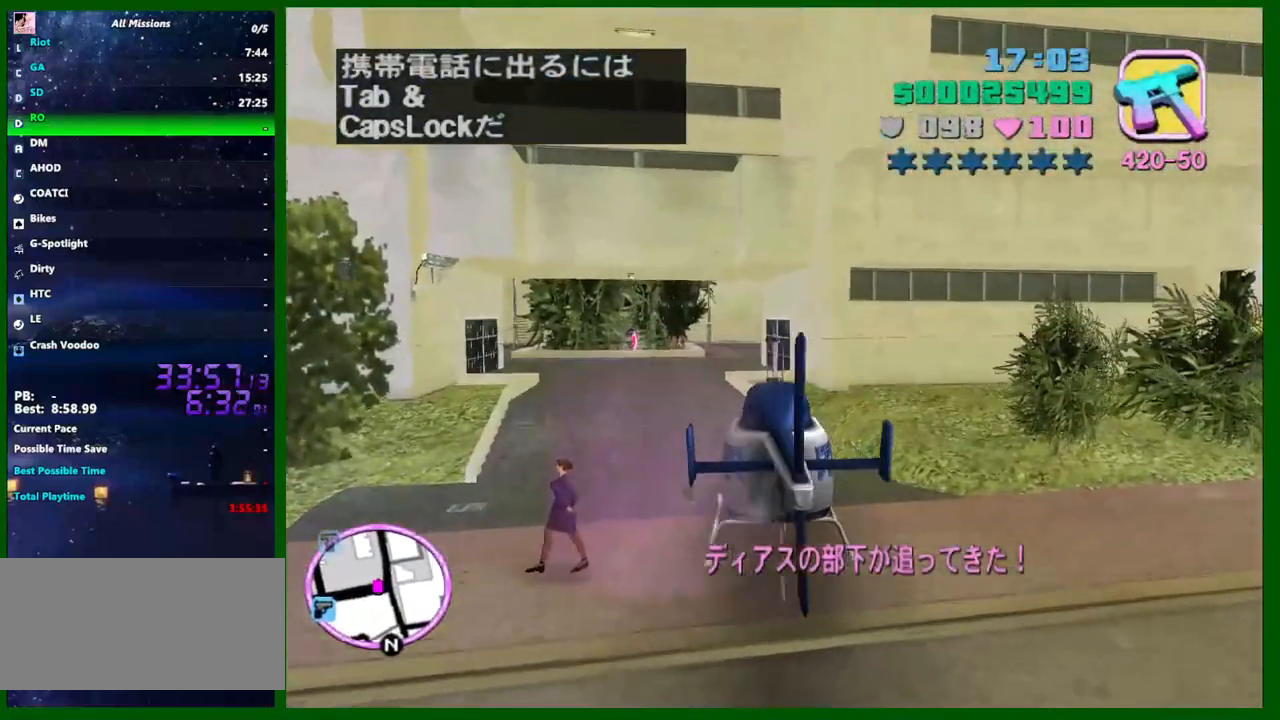
{"keys": ["s"], "mouse": [], "events": []}
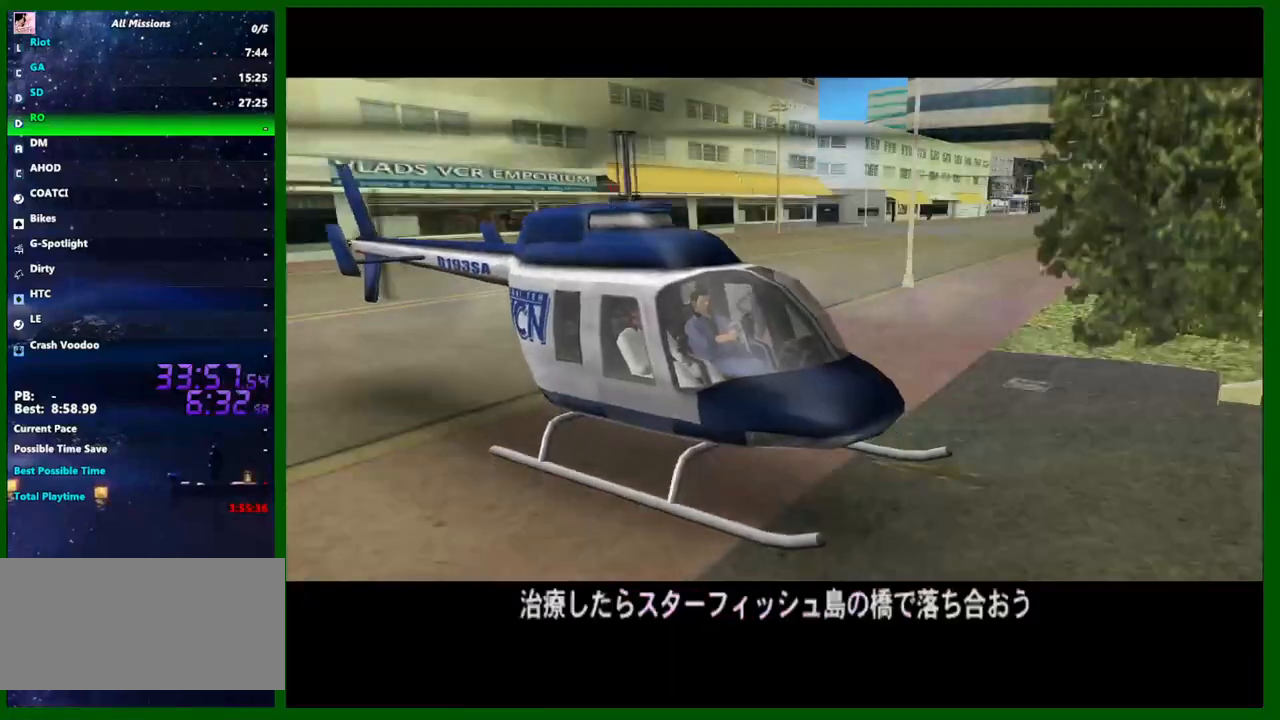
{"keys": ["s"], "mouse": [], "events": []}
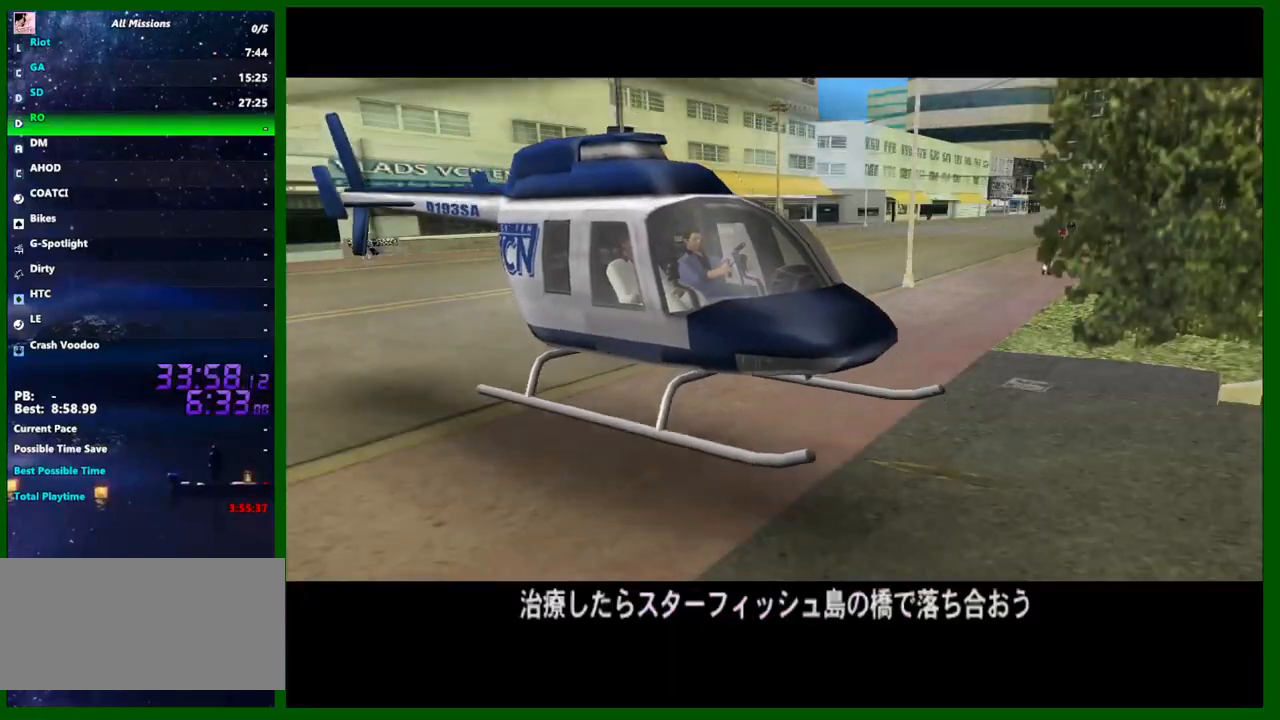
{"keys": ["s"], "mouse": [], "events": []}
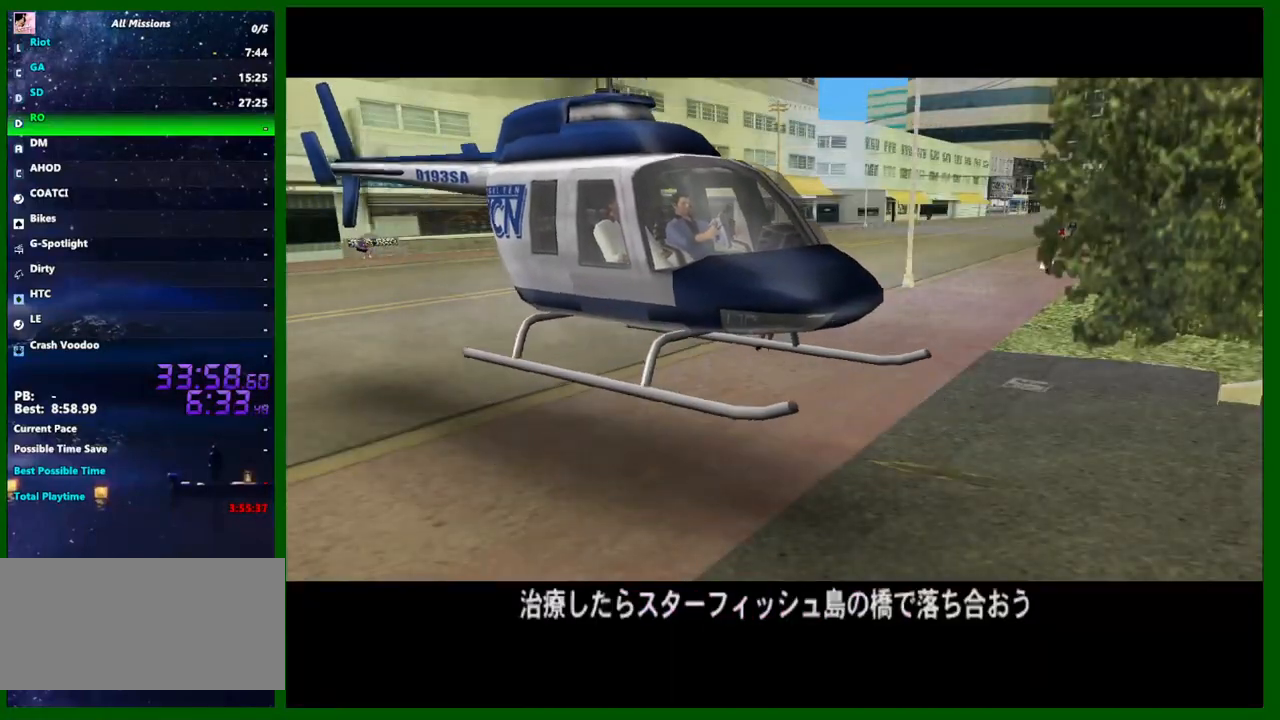
{"keys": [], "mouse": [], "events": [[33, "s", "up"]]}
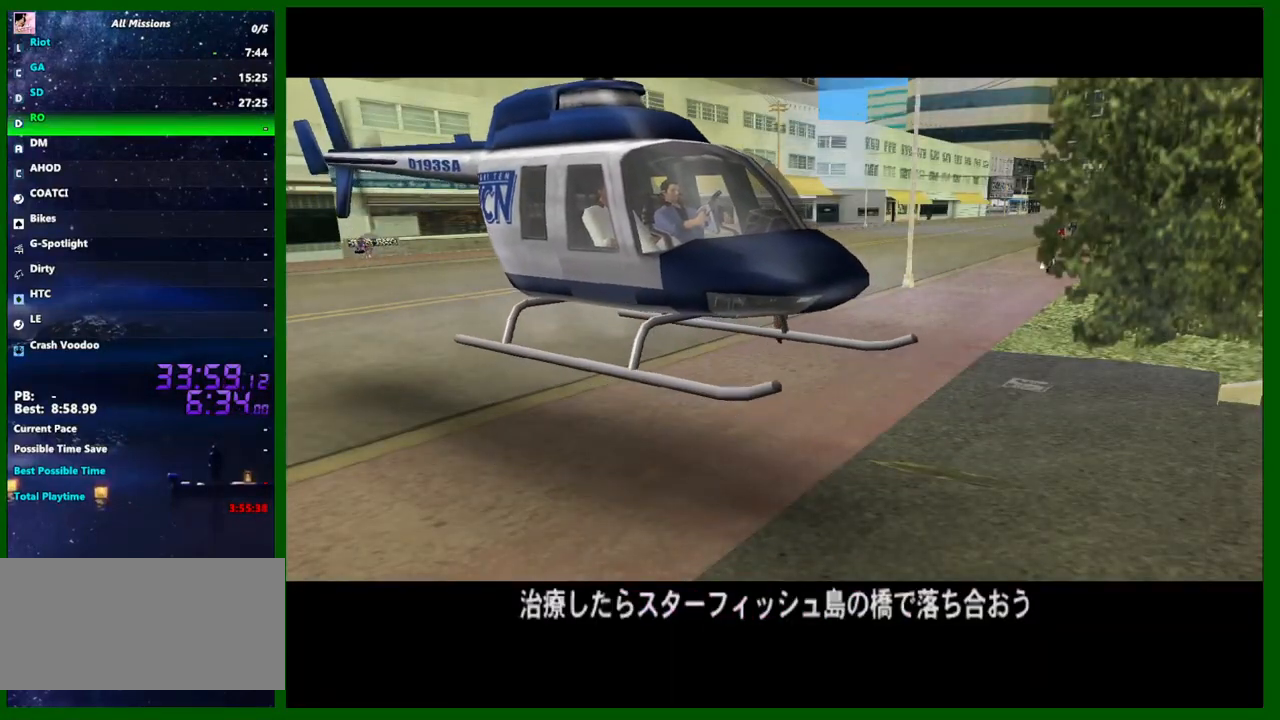
{"keys": [], "mouse": [], "events": []}
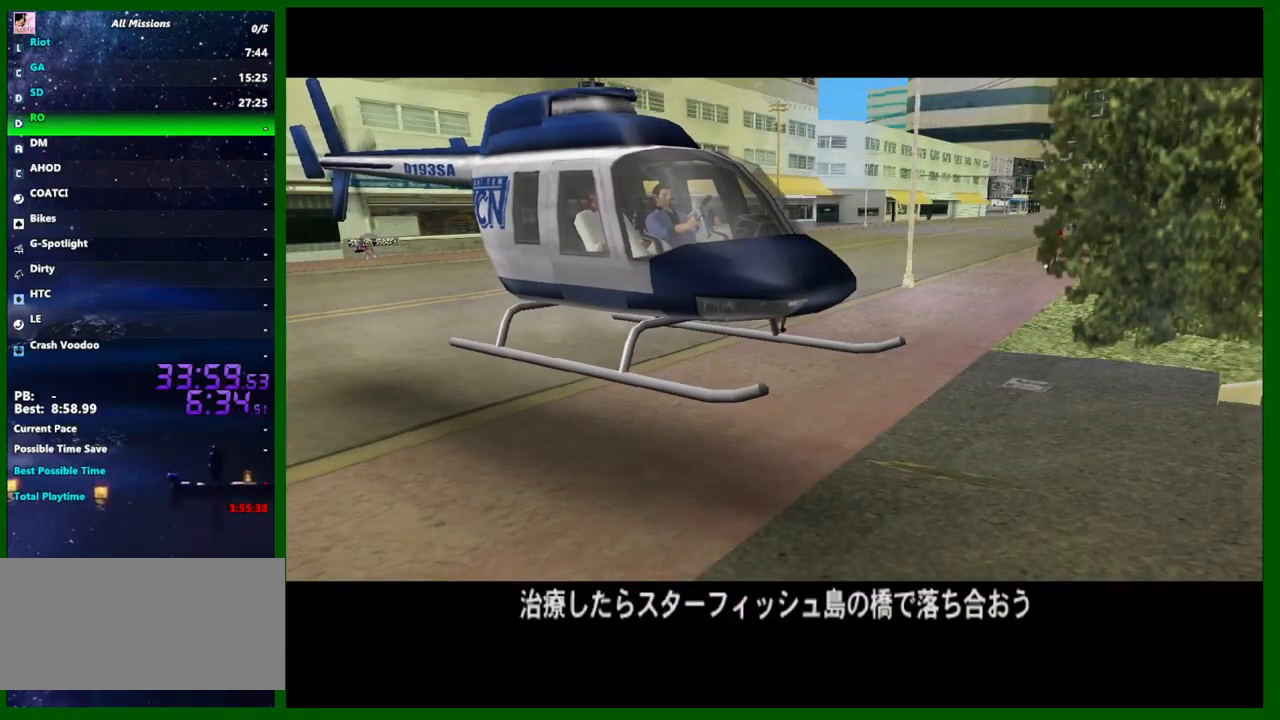
{"keys": [], "mouse": [], "events": []}
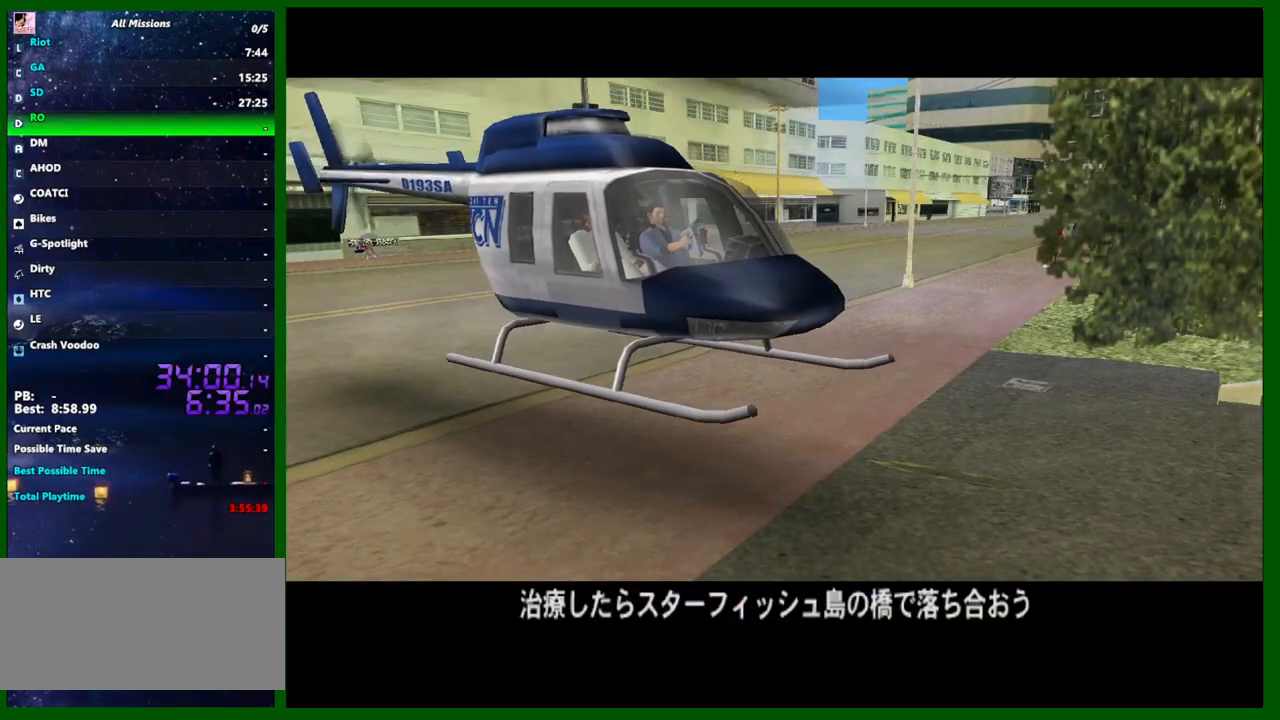
{"keys": [], "mouse": [], "events": []}
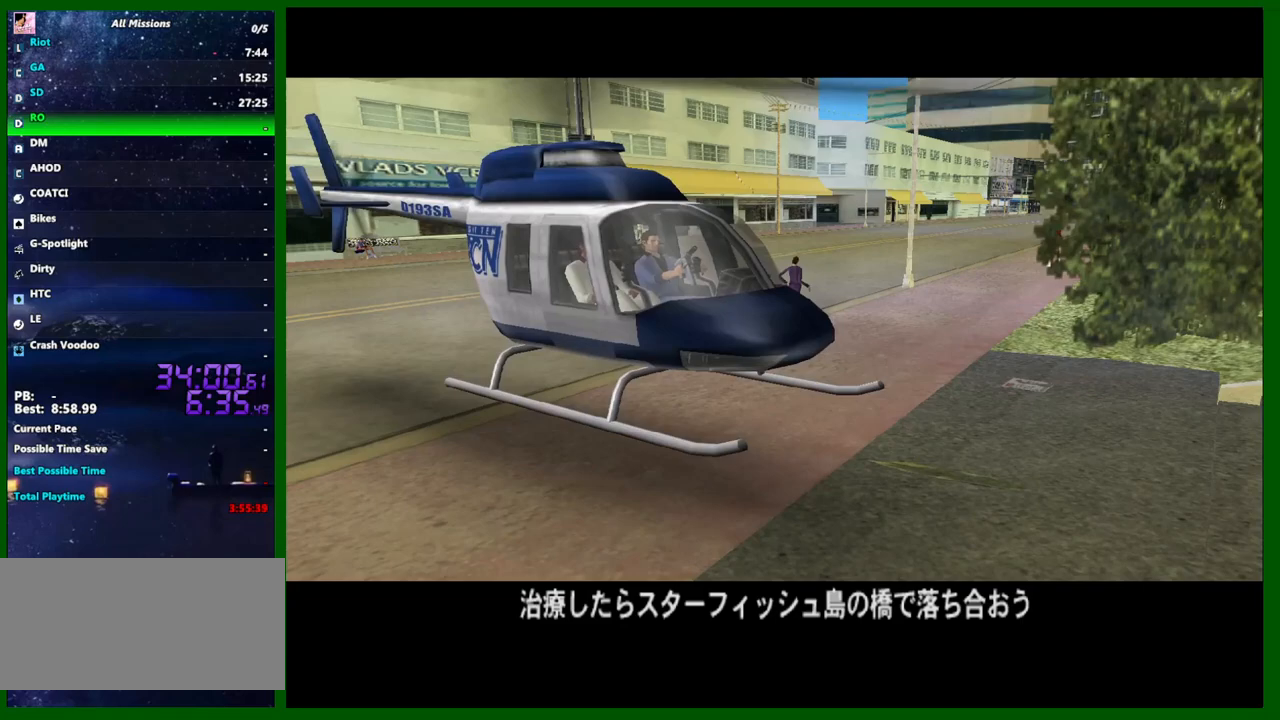
{"keys": [], "mouse": [], "events": []}
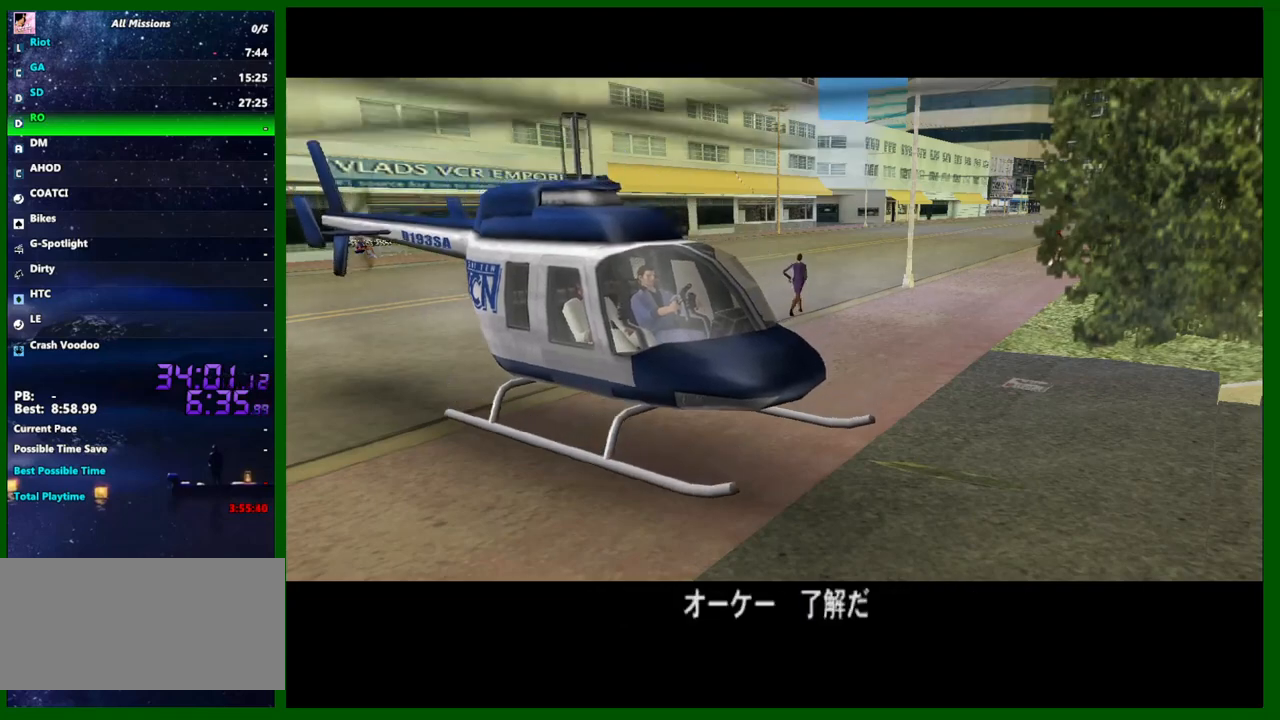
{"keys": [], "mouse": [], "events": []}
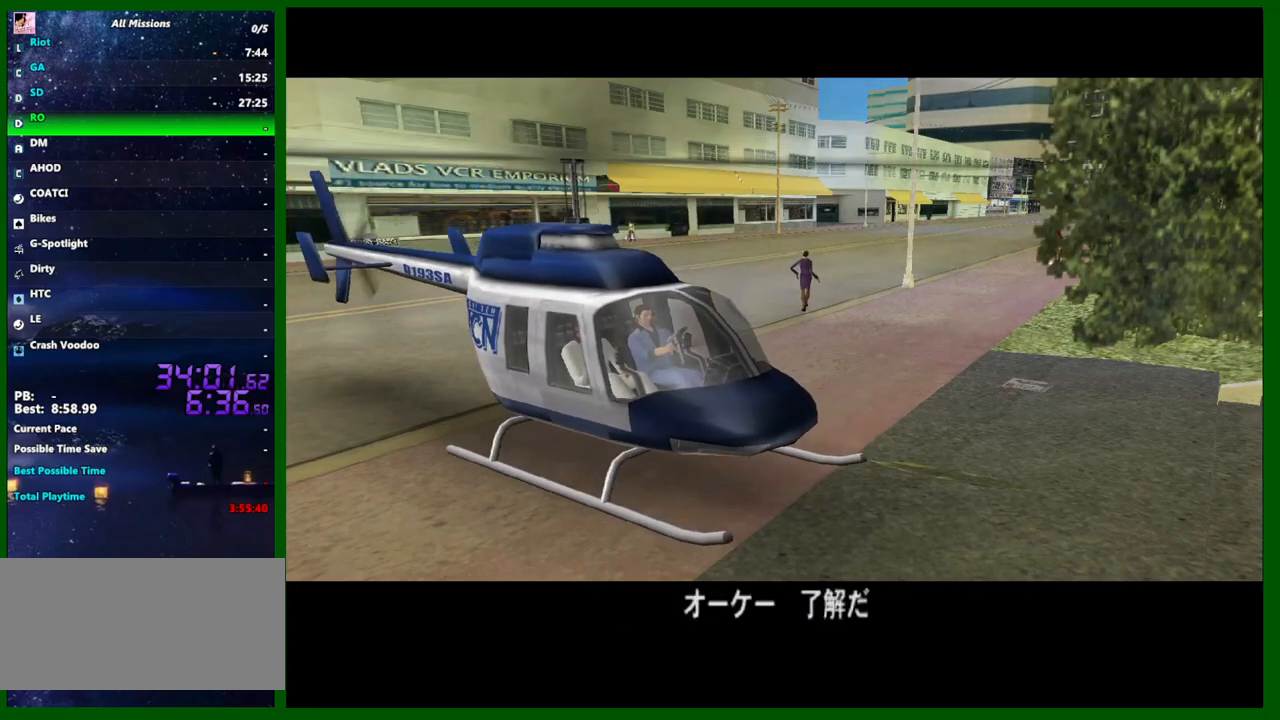
{"keys": [], "mouse": [], "events": []}
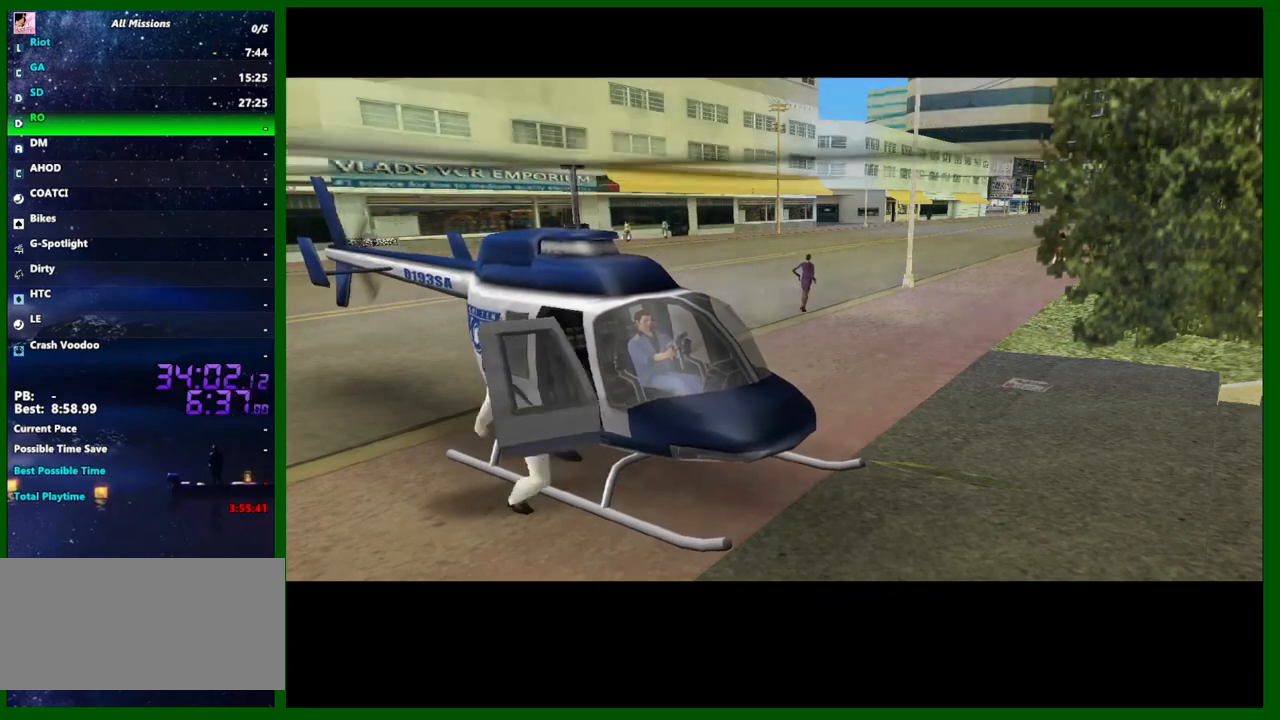
{"keys": [], "mouse": [], "events": []}